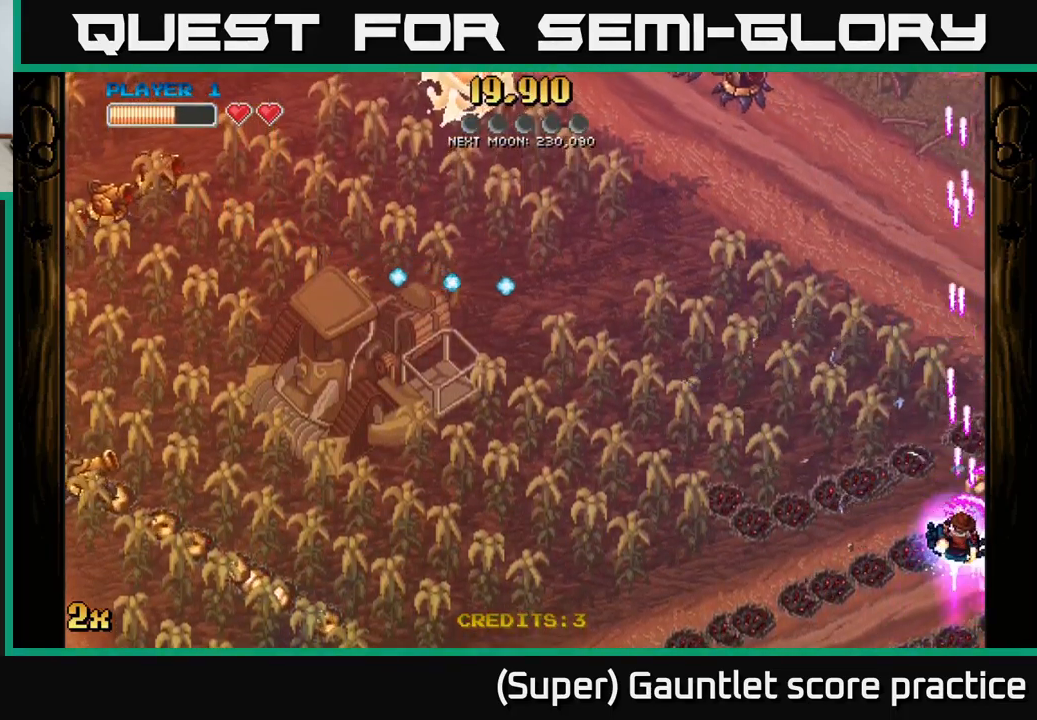
Gameplay with a controller (Xbox layout); each line is a JSON object with the inputs held at the frame after it. "events" lists button and stick changes between this image and that frame as [ms after this image, input, new state], when the widget could be followed in between. Not read: right_stick.
{"buttons": ["A", "X"], "left_stick": "left", "events": [[366, "left_stick", "left"], [433, "X", "down"]]}
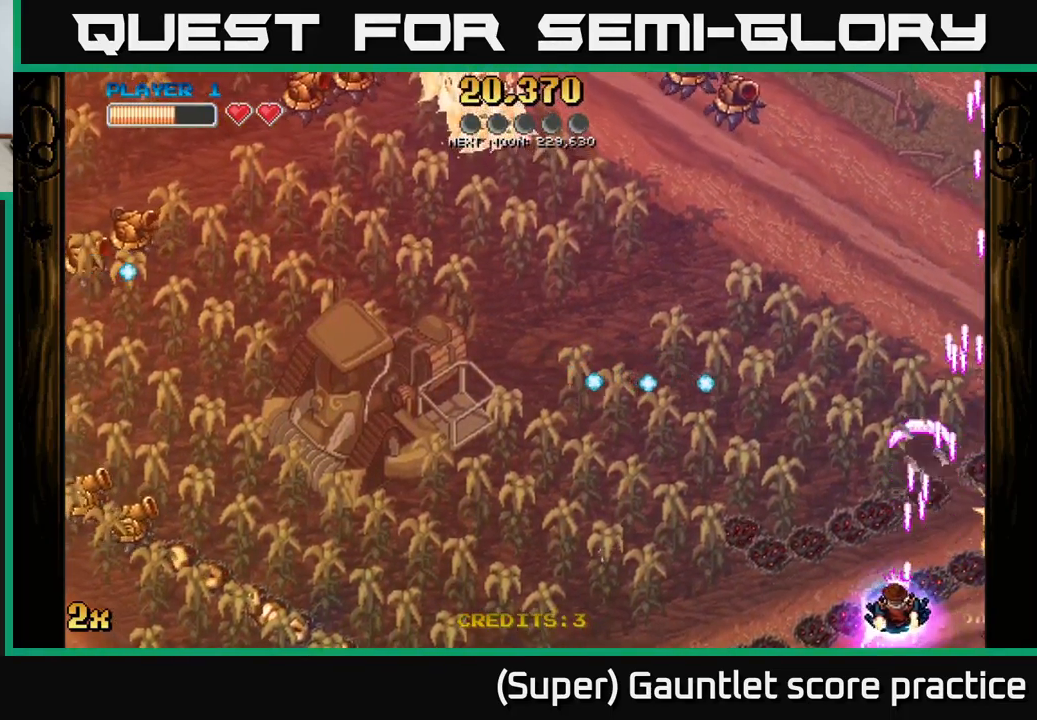
{"buttons": ["A"], "left_stick": "left", "events": [[83, "X", "up"]]}
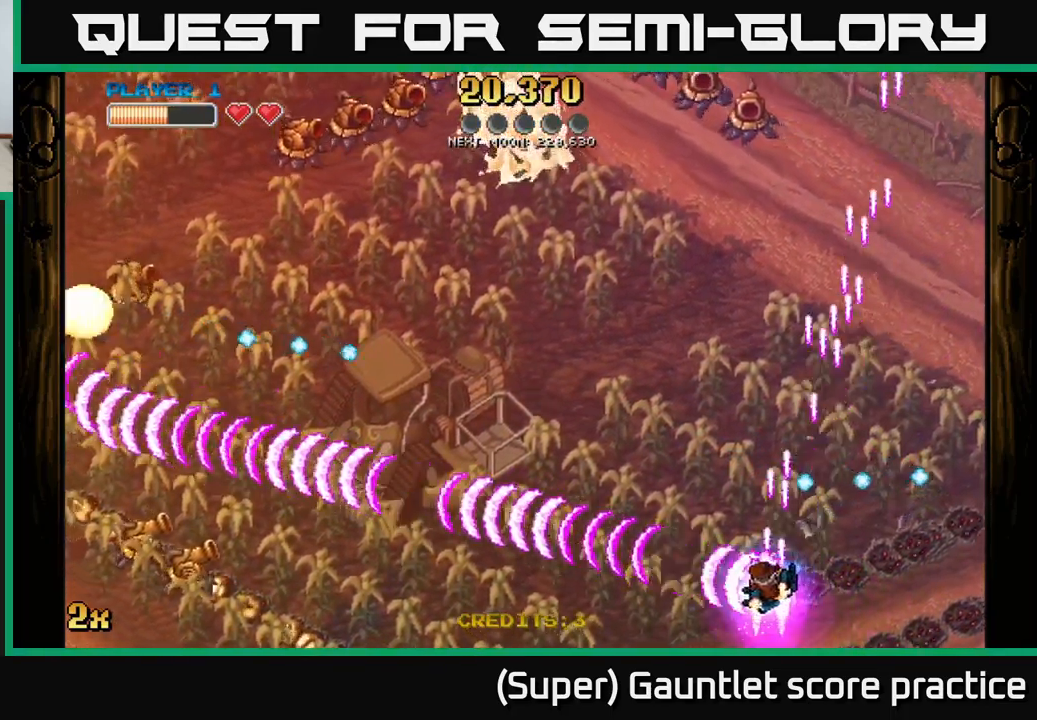
{"buttons": ["A", "X"], "left_stick": "left", "events": [[50, "X", "down"], [216, "X", "up"], [250, "X", "down"]]}
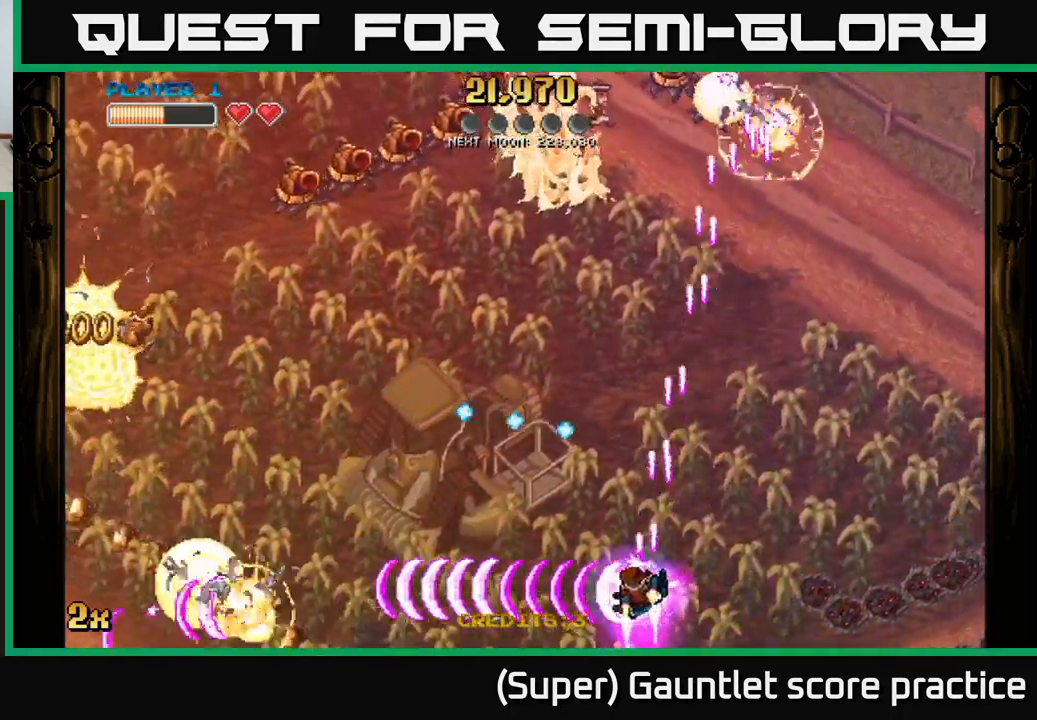
{"buttons": ["A"], "left_stick": "left", "events": [[16, "X", "up"], [316, "X", "down"], [333, "left_stick", "up-left"], [466, "left_stick", "left"], [483, "X", "up"]]}
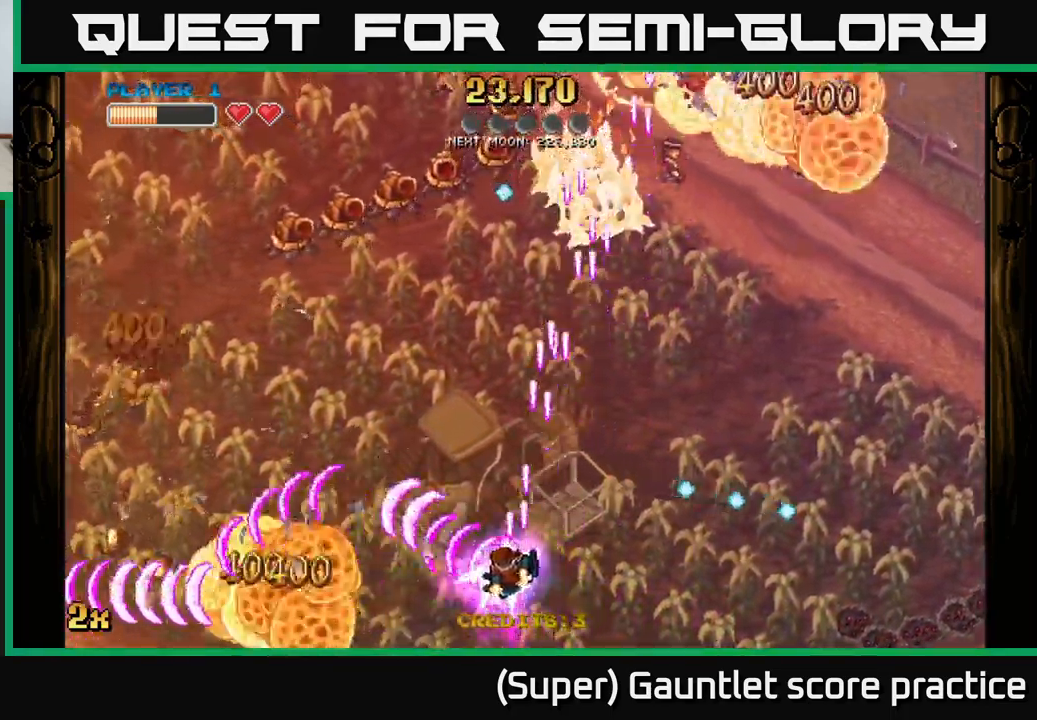
{"buttons": ["A"], "left_stick": "left", "events": []}
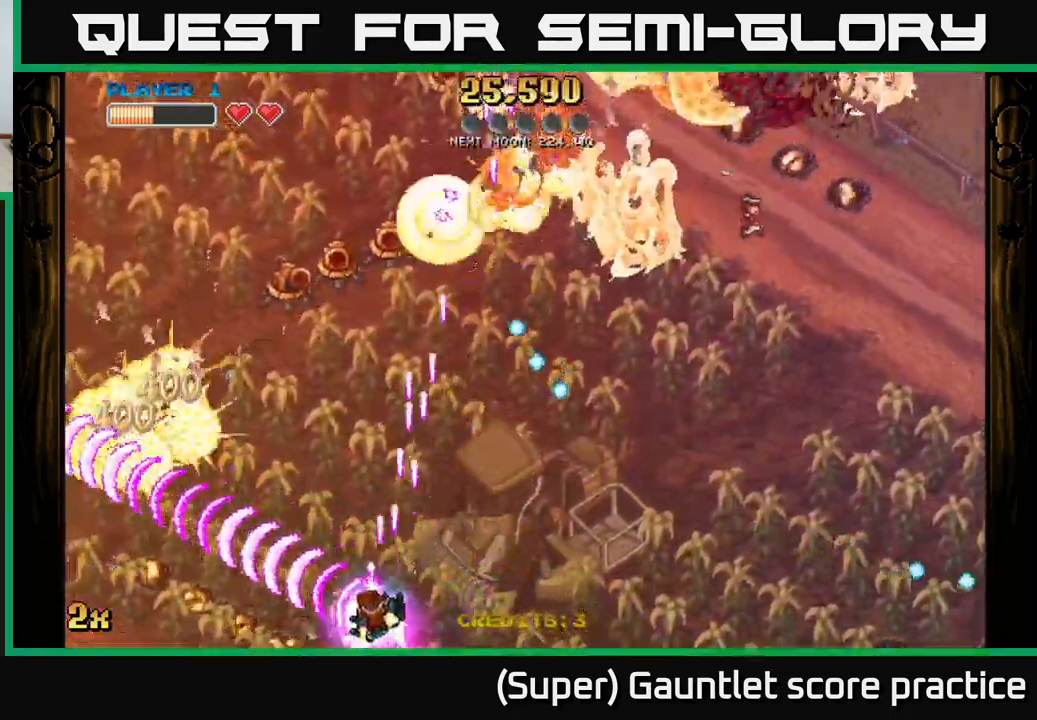
{"buttons": ["A", "X"], "left_stick": "up-left", "events": [[416, "left_stick", "up-left"], [466, "X", "down"]]}
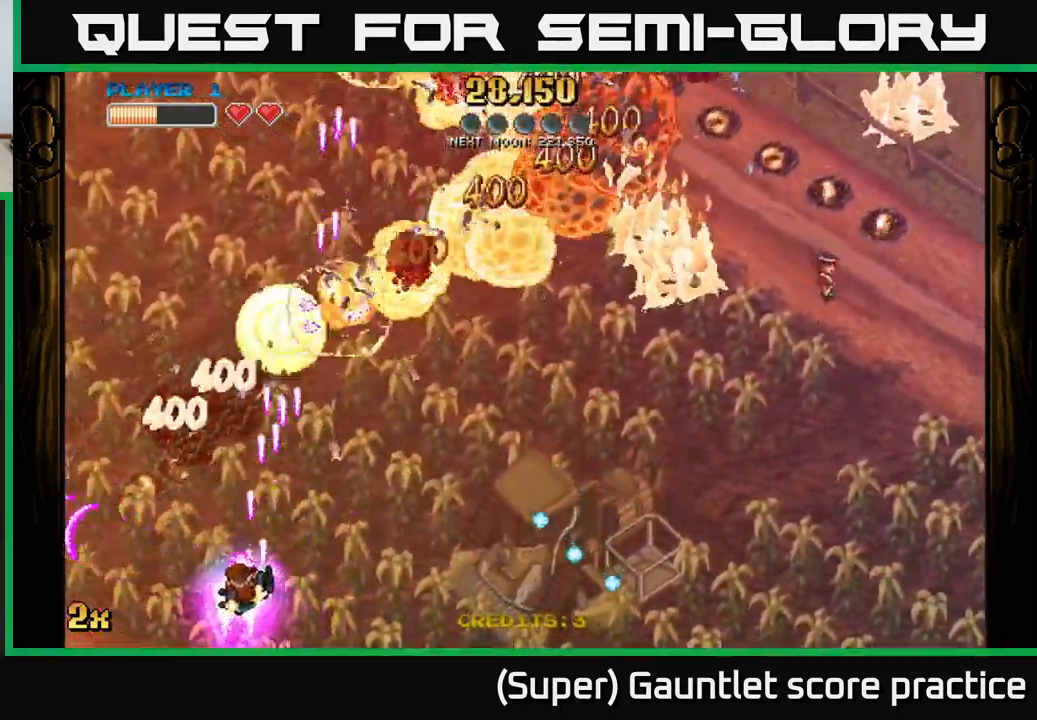
{"buttons": ["A", "X"], "left_stick": "up-right", "events": [[100, "X", "up"], [400, "X", "down"], [400, "left_stick", "up-right"]]}
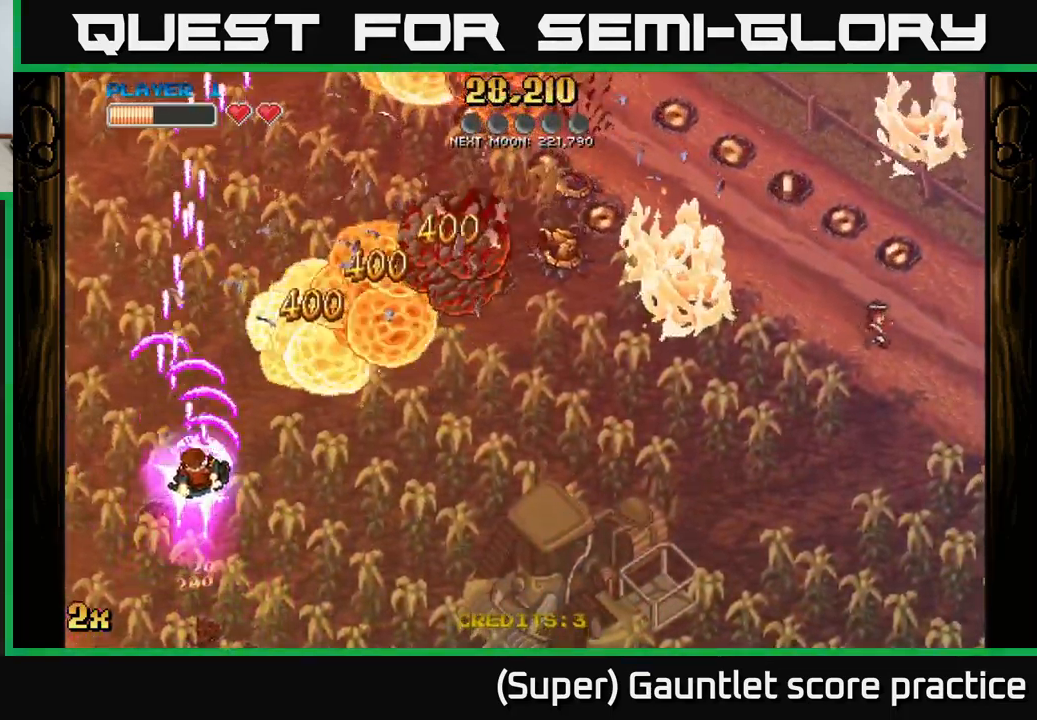
{"buttons": ["A"], "left_stick": "right", "events": [[83, "X", "up"], [367, "left_stick", "right"]]}
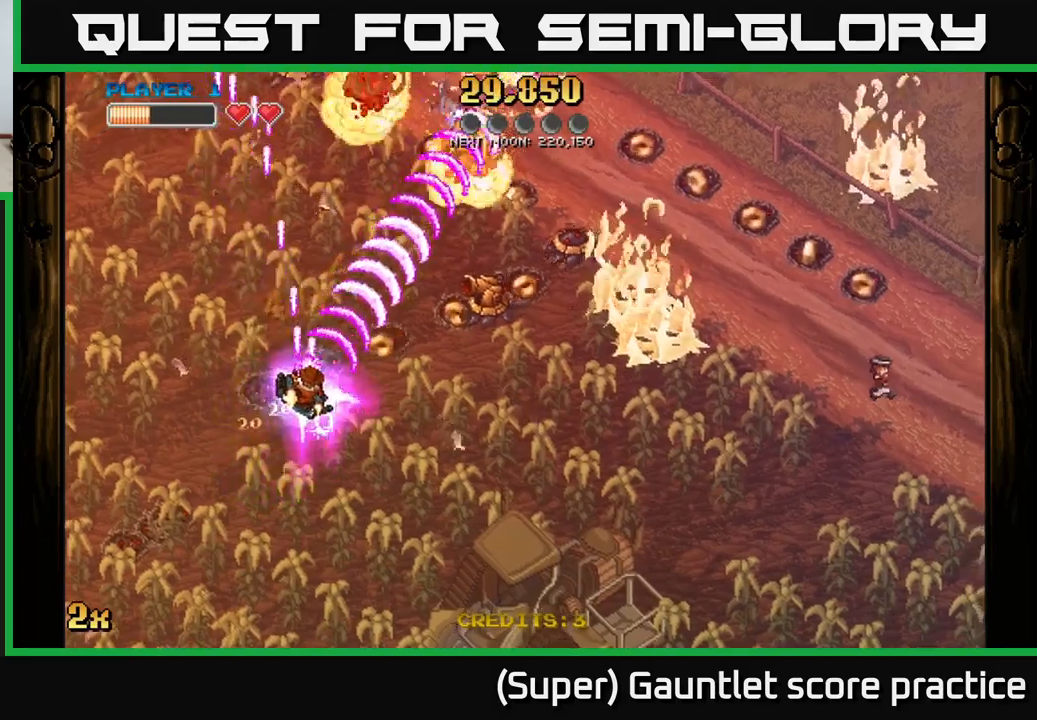
{"buttons": ["A"], "left_stick": "up-right", "events": [[467, "left_stick", "up-right"]]}
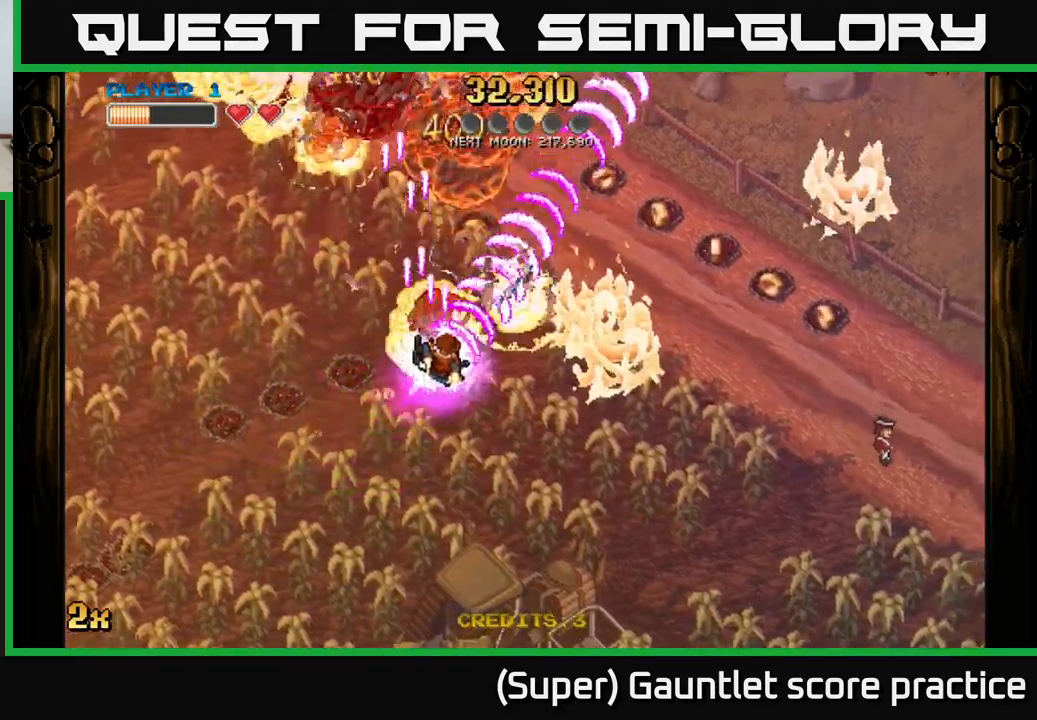
{"buttons": ["A"], "left_stick": "up-left", "events": [[333, "X", "down"], [333, "left_stick", "up-left"], [483, "X", "up"]]}
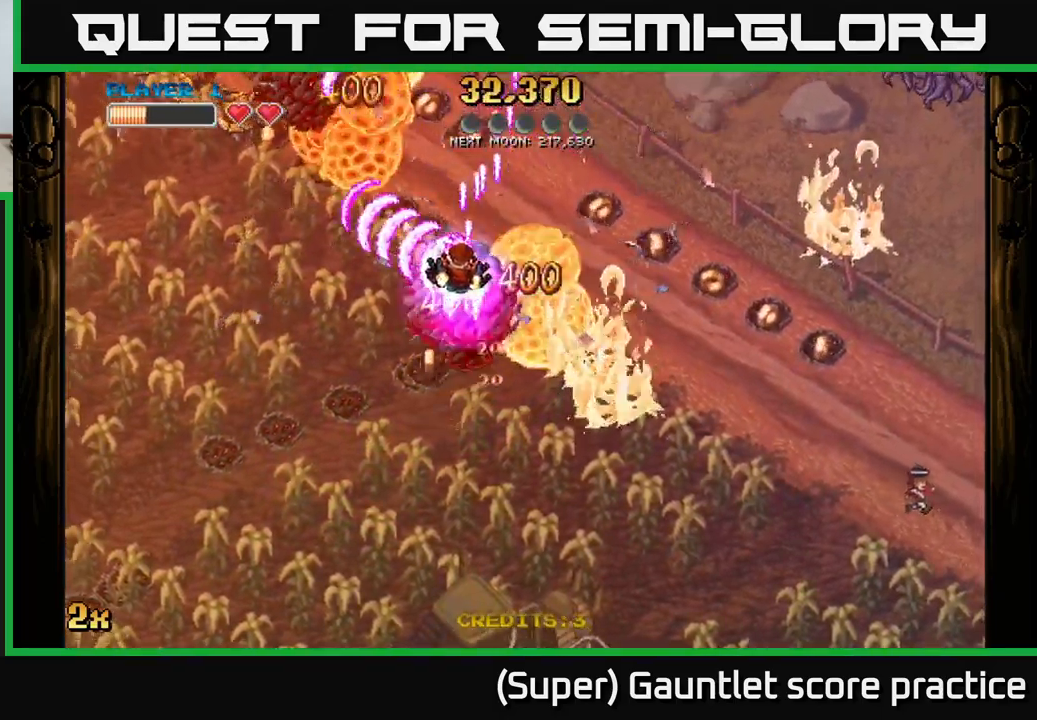
{"buttons": ["A"], "left_stick": "down-right", "events": [[133, "left_stick", "down-left"], [217, "left_stick", "down-right"]]}
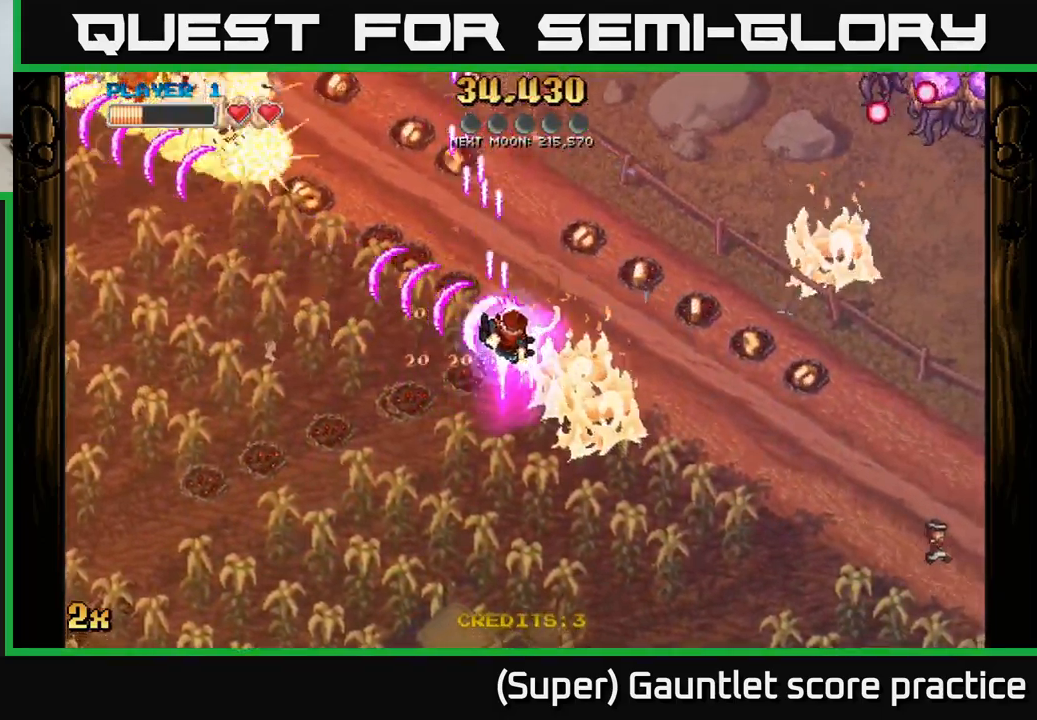
{"buttons": ["A"], "left_stick": "up-right", "events": [[500, "left_stick", "up-right"]]}
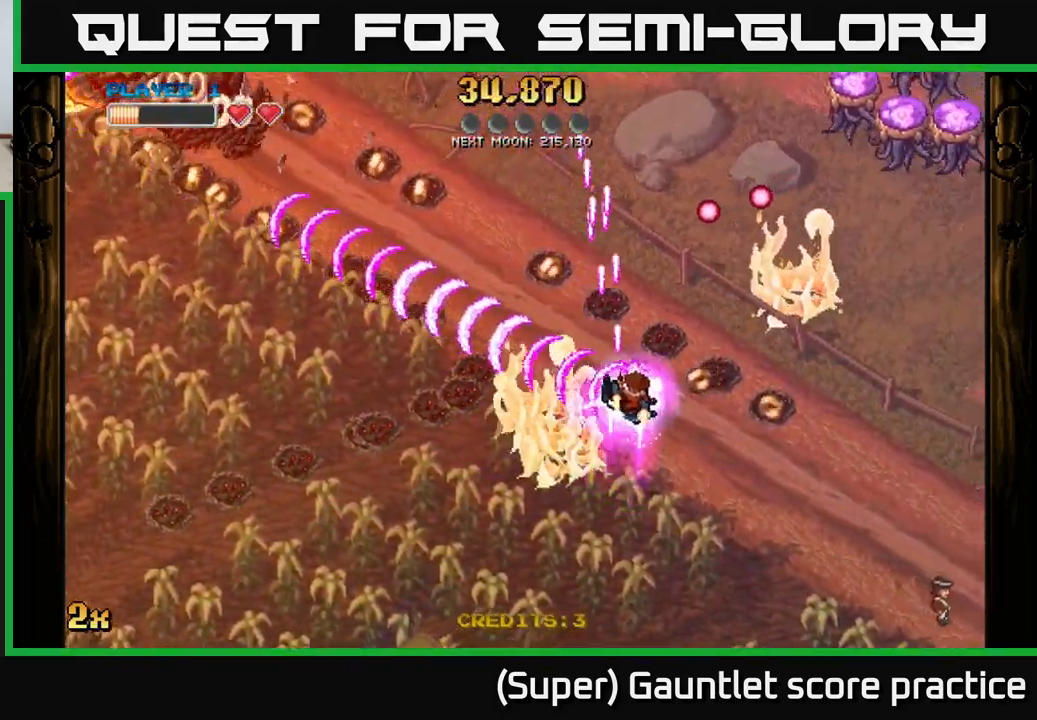
{"buttons": ["A"], "left_stick": "right", "events": [[17, "X", "down"], [150, "X", "up"], [267, "left_stick", "right"]]}
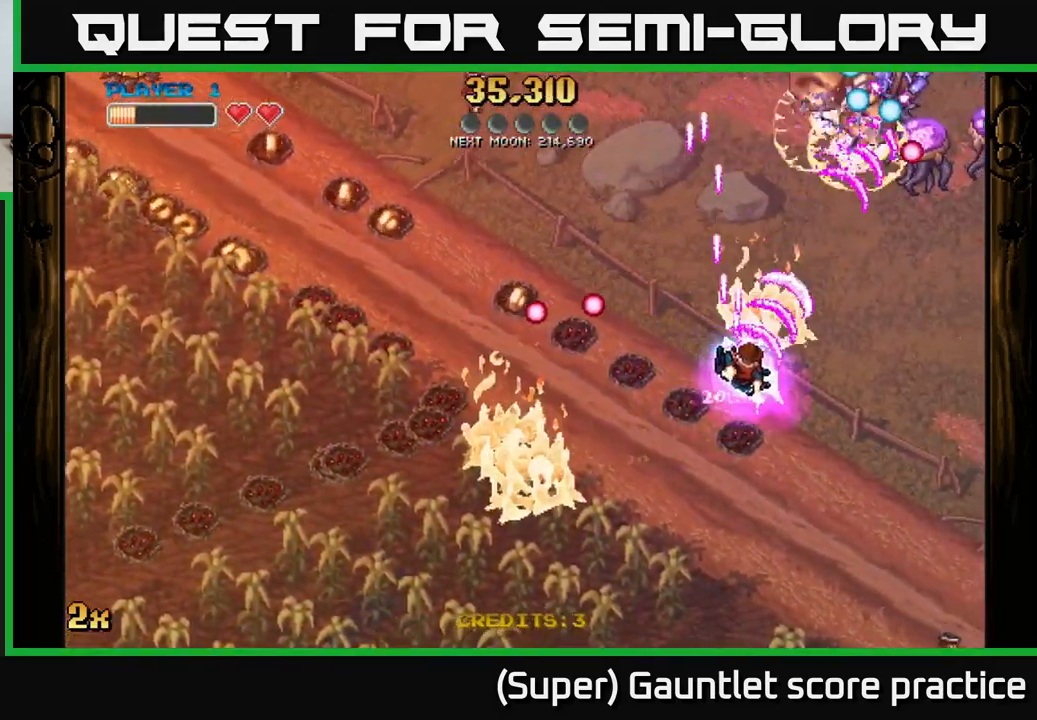
{"buttons": ["A", "X"], "left_stick": "up", "events": [[417, "X", "down"], [450, "left_stick", "up"]]}
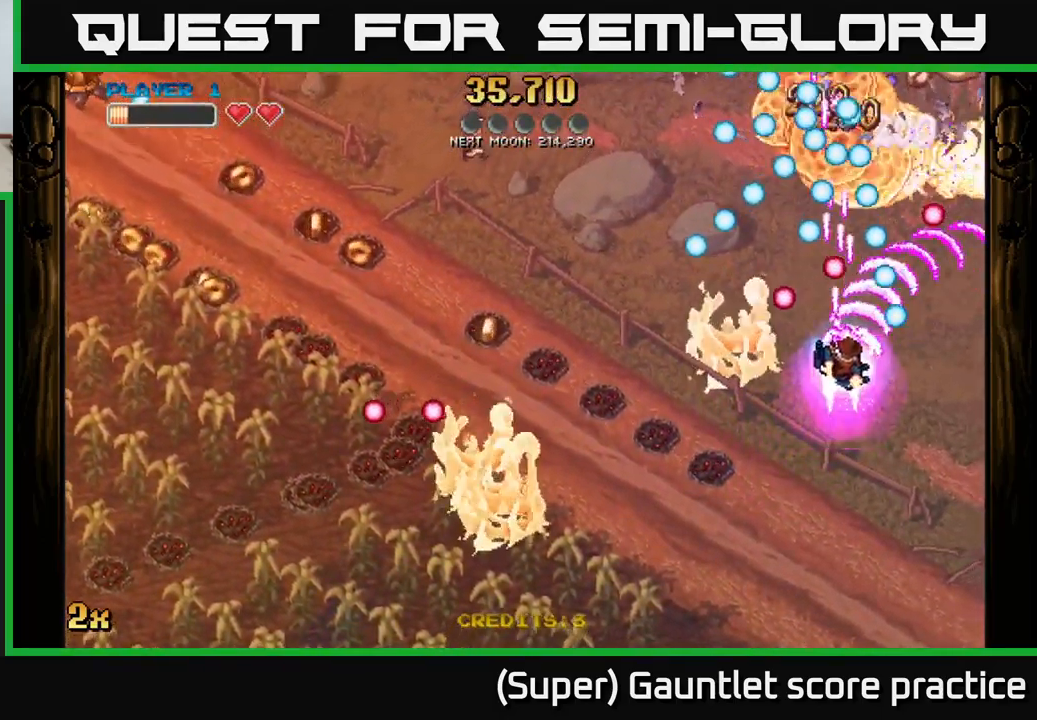
{"buttons": ["A"], "left_stick": "down", "events": [[117, "X", "up"], [167, "left_stick", "down"]]}
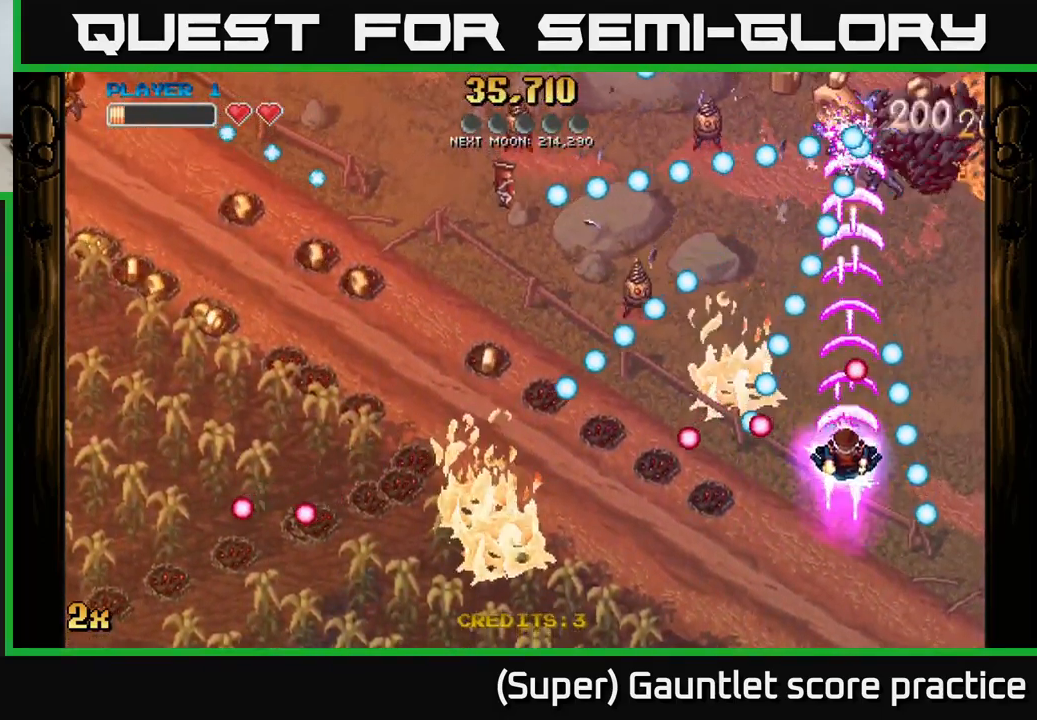
{"buttons": ["A"], "left_stick": "up", "events": [[200, "left_stick", "up"]]}
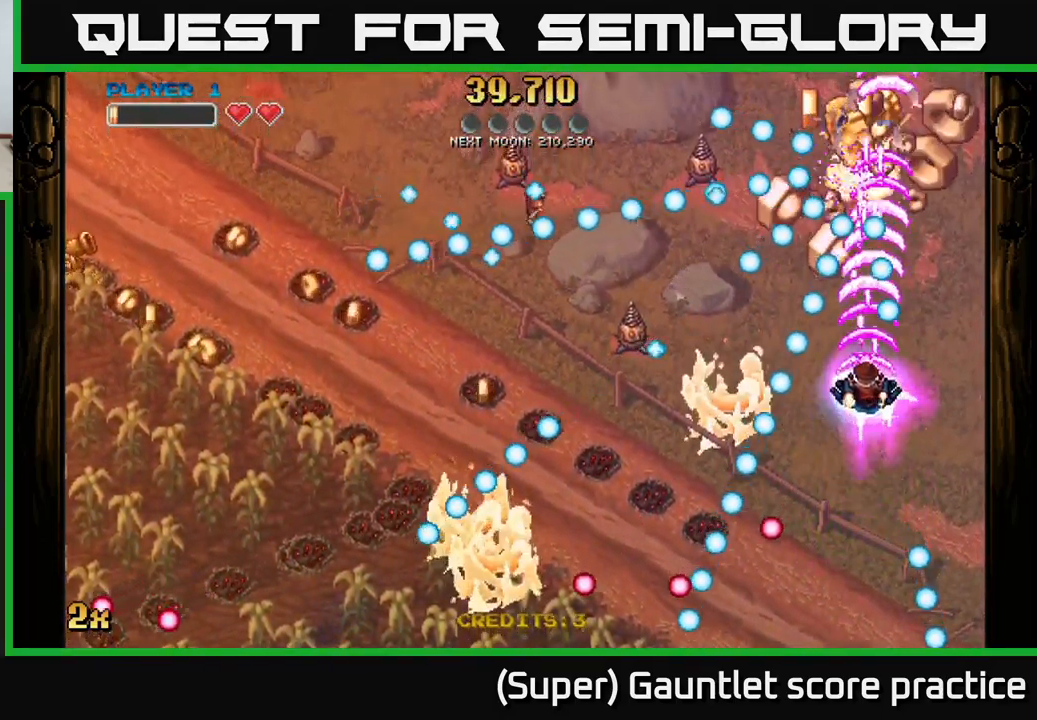
{"buttons": ["A"], "left_stick": "up-right", "events": [[383, "left_stick", "up-right"]]}
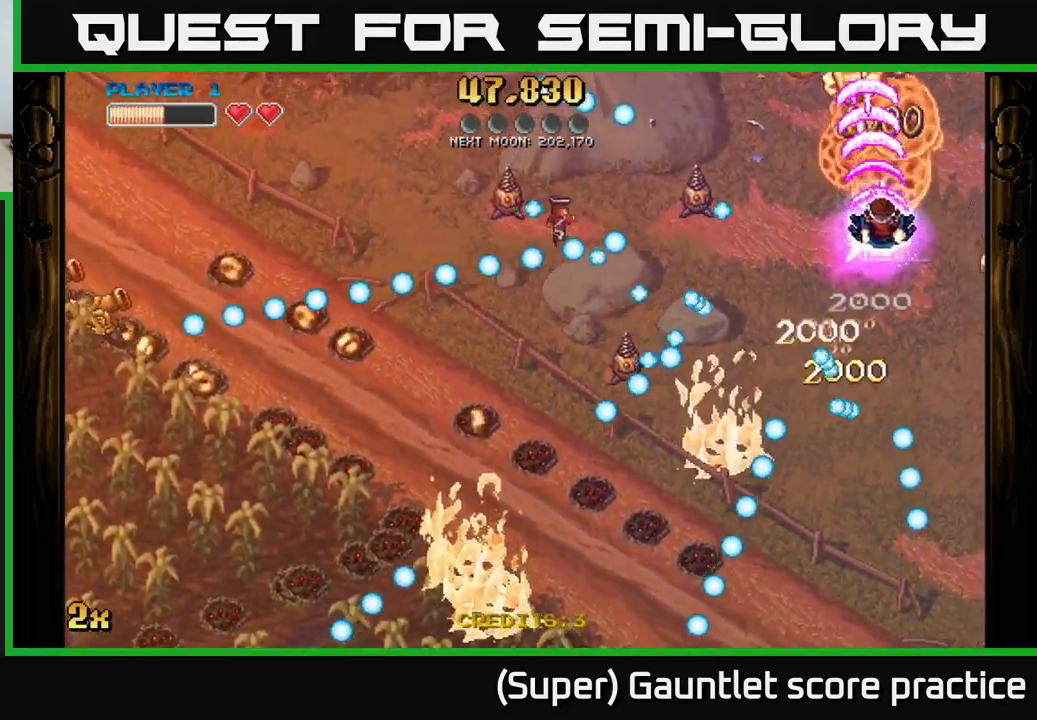
{"buttons": ["A"], "left_stick": "up-left", "events": [[200, "left_stick", "left"], [217, "X", "down"], [300, "X", "up"], [317, "left_stick", "up-left"]]}
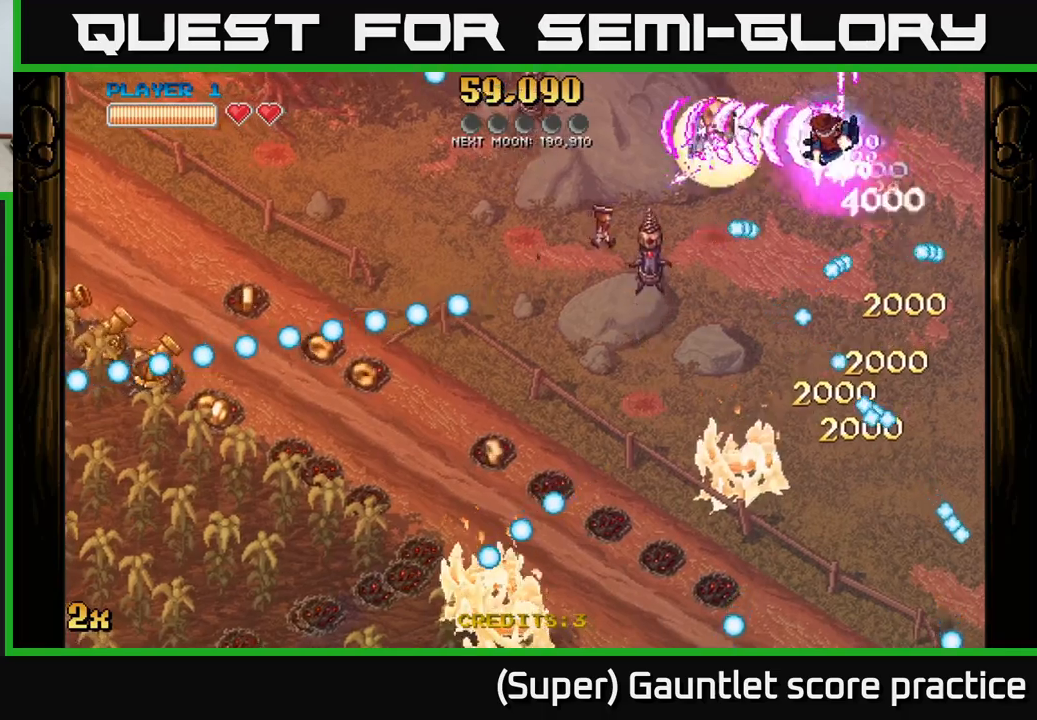
{"buttons": ["A", "X"], "left_stick": "down-left", "events": [[34, "left_stick", "left"], [134, "left_stick", "up-left"], [234, "left_stick", "left"], [334, "left_stick", "down-left"], [384, "X", "down"]]}
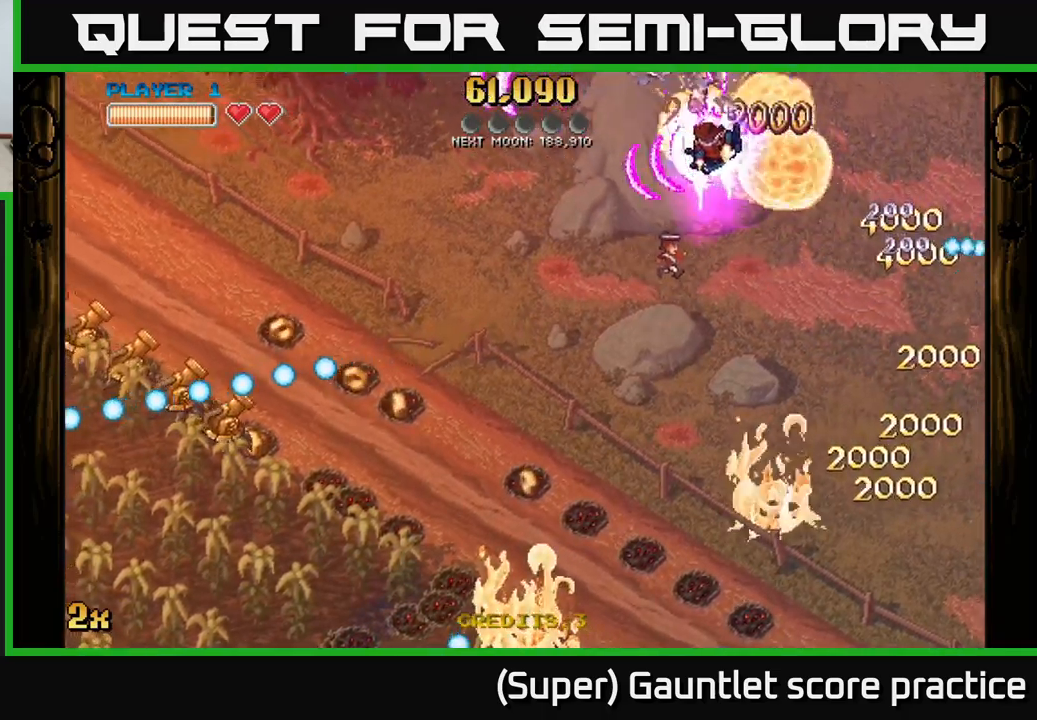
{"buttons": ["A"], "left_stick": "down-right", "events": [[84, "X", "up"], [267, "left_stick", "down-right"]]}
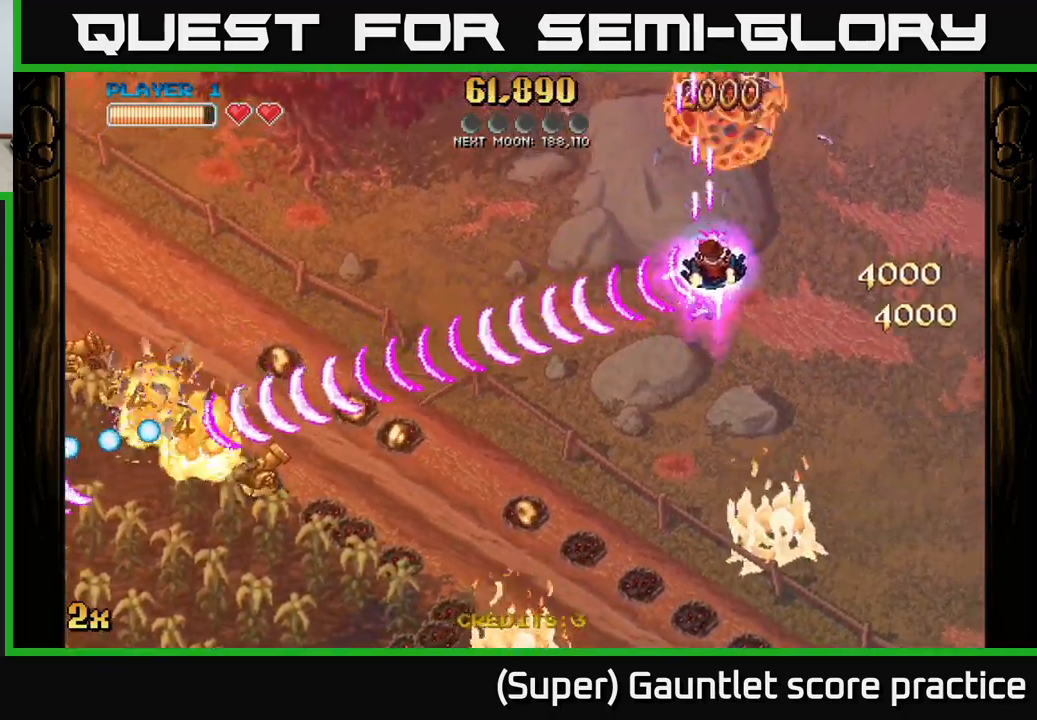
{"buttons": ["A", "X"], "left_stick": "left", "events": [[350, "left_stick", "down-left"], [400, "X", "down"], [400, "left_stick", "left"]]}
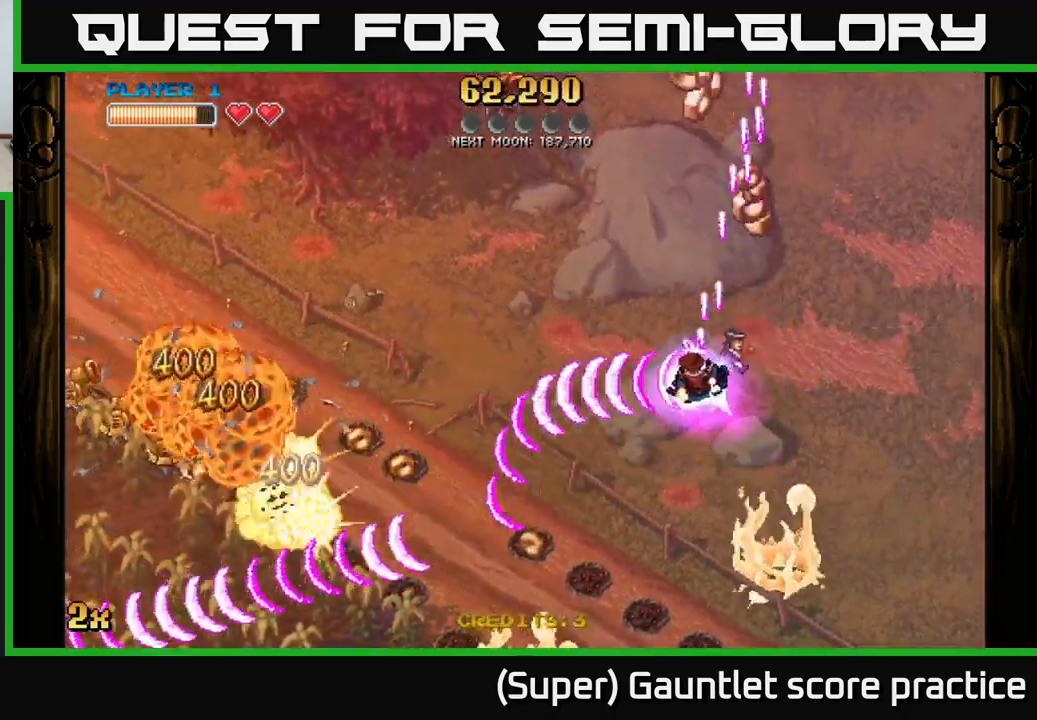
{"buttons": ["A"], "left_stick": "down-right", "events": [[17, "X", "up"], [50, "left_stick", "down-left"], [350, "left_stick", "down-right"]]}
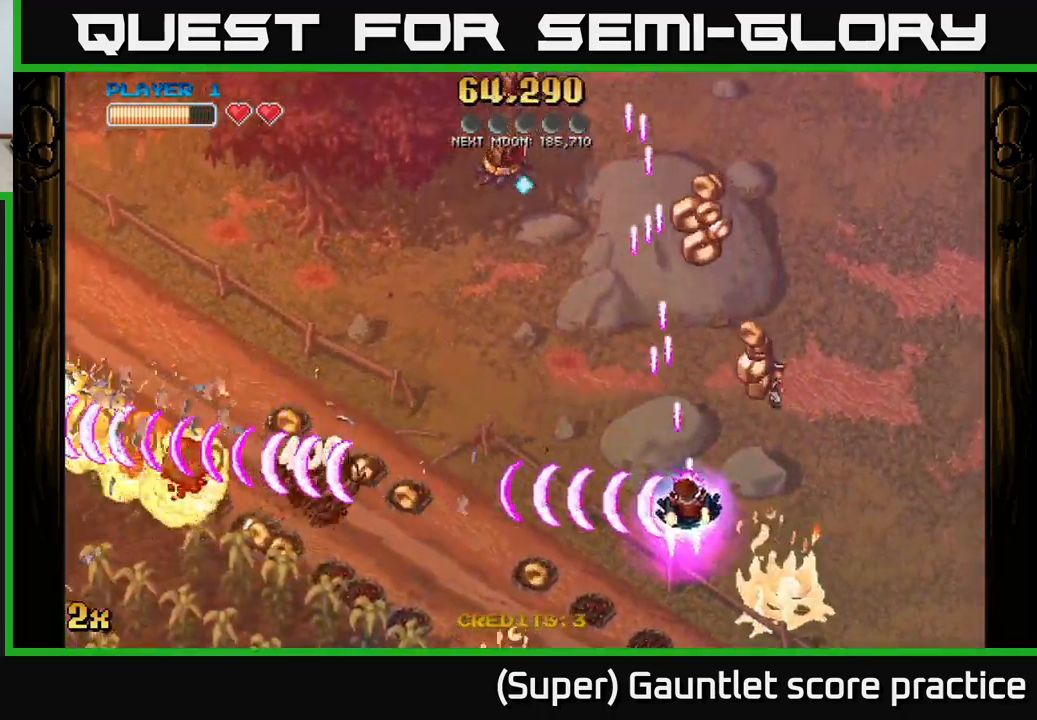
{"buttons": ["A"], "left_stick": "up-left", "events": [[250, "left_stick", "up"], [417, "left_stick", "up-left"]]}
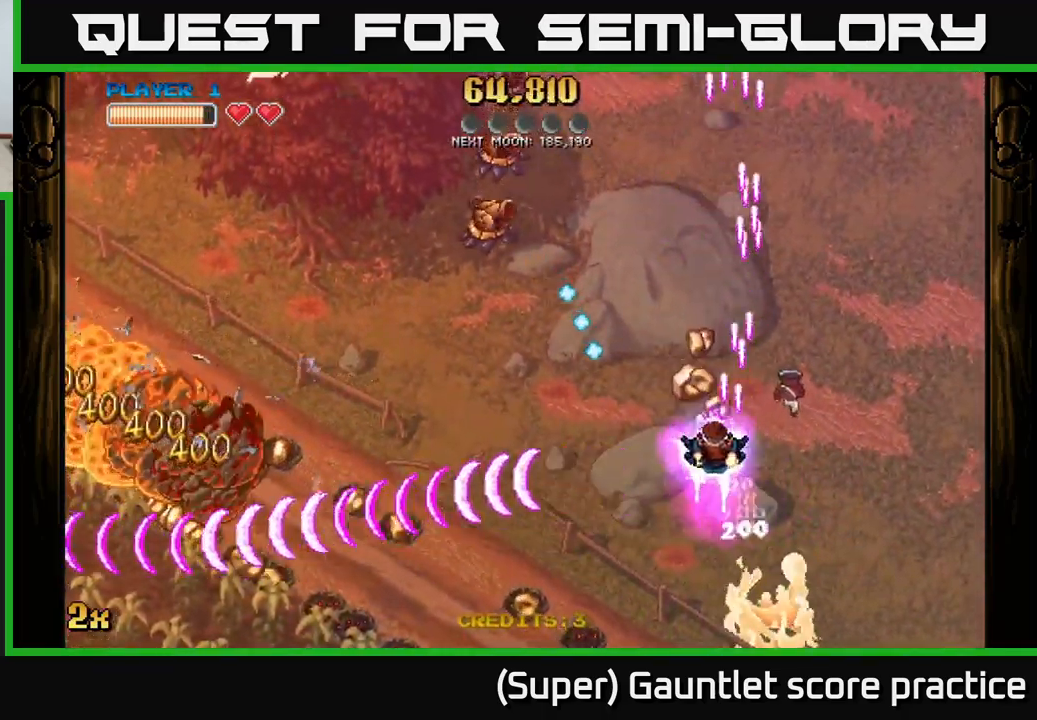
{"buttons": ["A"], "left_stick": "left", "events": [[100, "left_stick", "down-left"], [367, "left_stick", "left"]]}
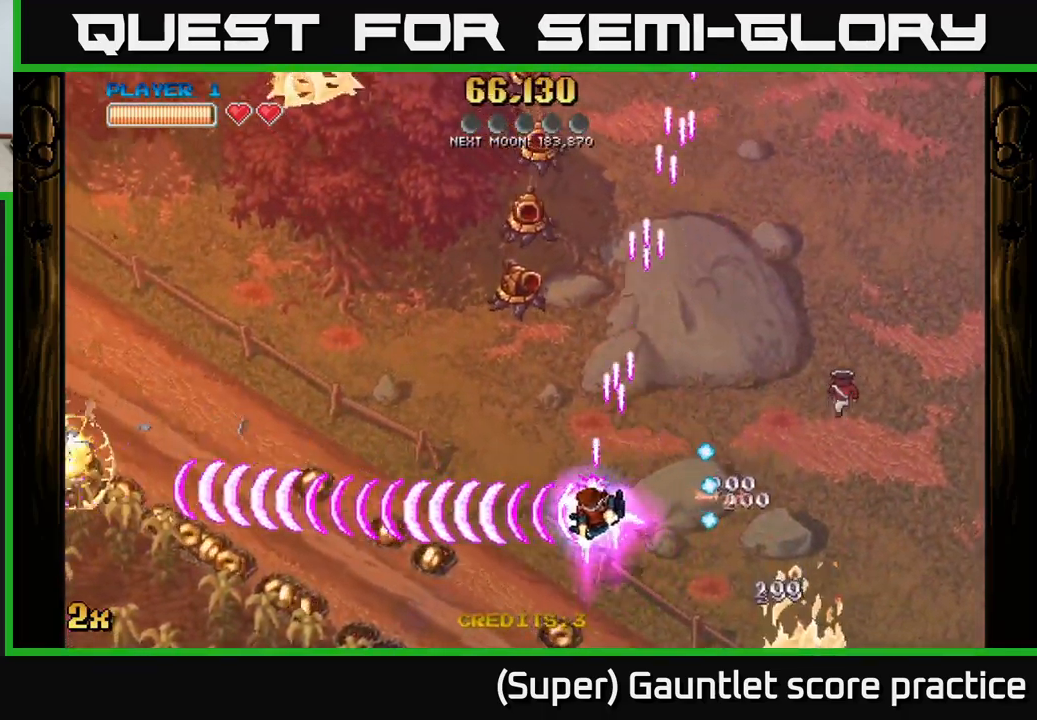
{"buttons": ["A"], "left_stick": "down-left", "events": [[200, "X", "down"], [217, "left_stick", "up"], [400, "X", "up"], [484, "left_stick", "down-left"]]}
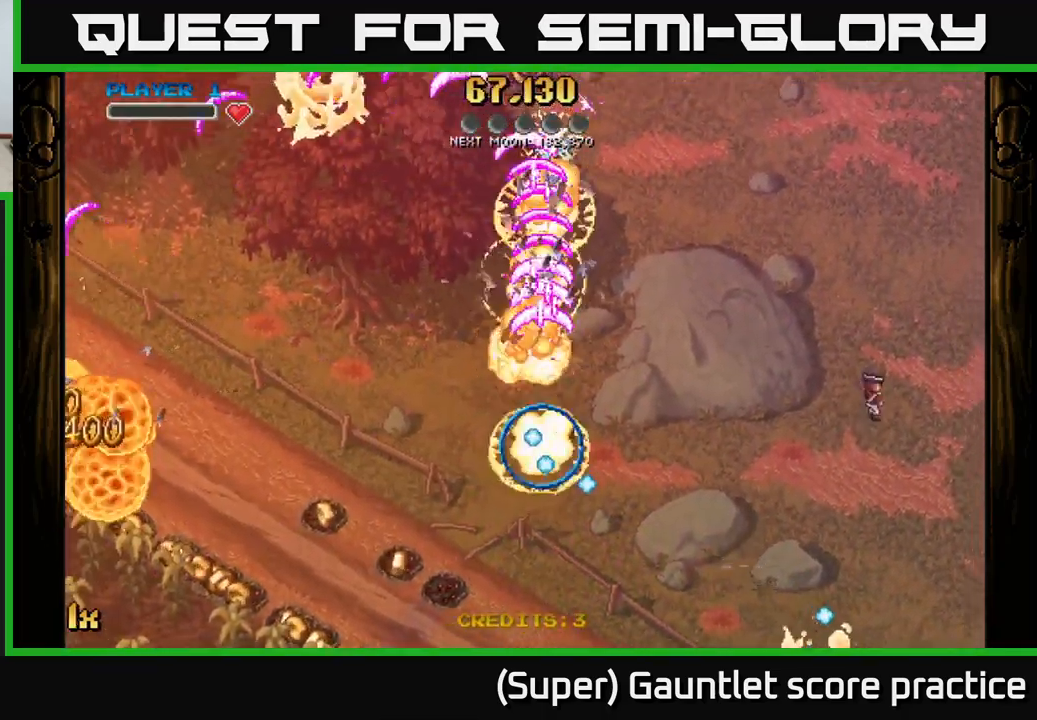
{"buttons": [], "left_stick": "center", "events": [[367, "A", "up"], [367, "left_stick", "center"]]}
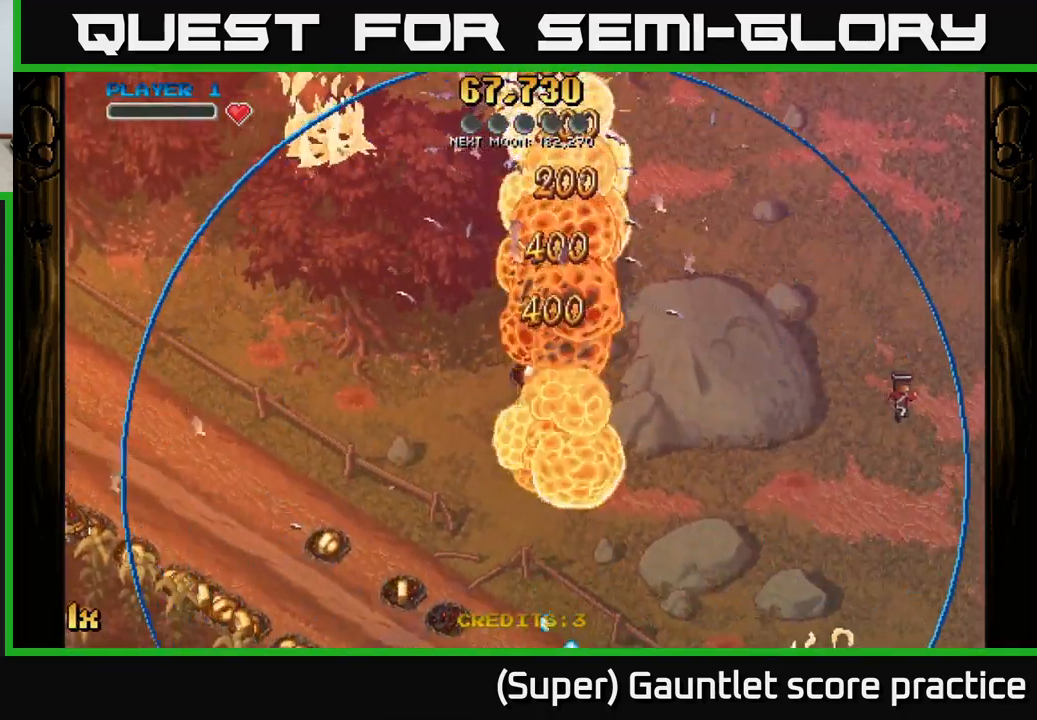
{"buttons": [], "left_stick": "center", "events": [[200, "START", "down"], [334, "START", "up"]]}
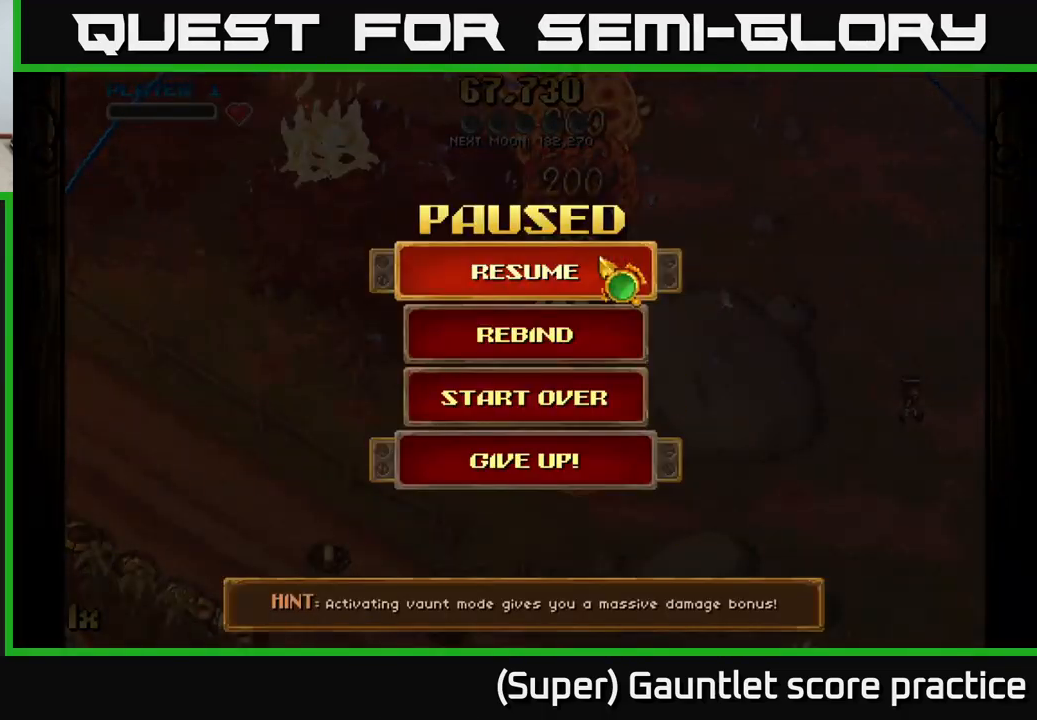
{"buttons": ["A"], "left_stick": "center", "events": [[84, "left_stick", "down"], [350, "left_stick", "center"], [450, "A", "down"]]}
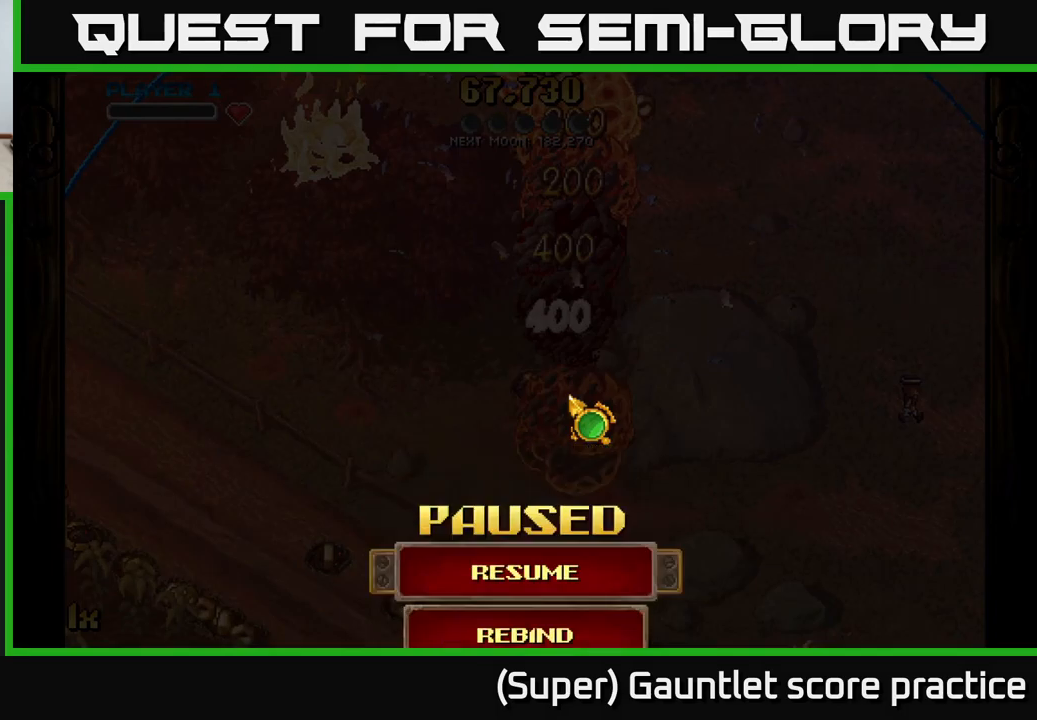
{"buttons": [], "left_stick": "center", "events": [[350, "A", "up"]]}